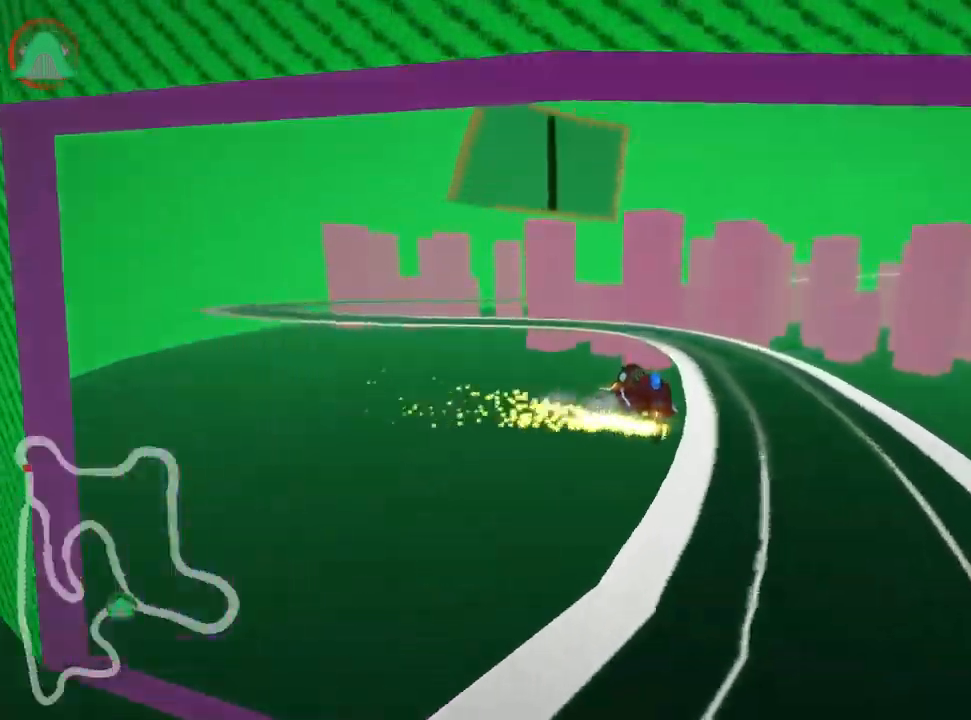
Gameplay with keyboard; each line is a JSON object with the keys held at the frame after it. "events" lists presses ("down") and releases ("up") of "down", "fire", "flag", "left", "look", "nitro", "right", "skid" and "up" between this image and that frame as [ms after this image, input, new state], when the widget could be followed in between. No other keys are recorded. Mouse input is not recorded. Key names are as the overlay labels them; some are game actions (e.g. jump) rather than physical keys.
{"keys": ["left", "nitro", "up"], "events": [[183, "skid", "up"], [467, "nitro", "down"]]}
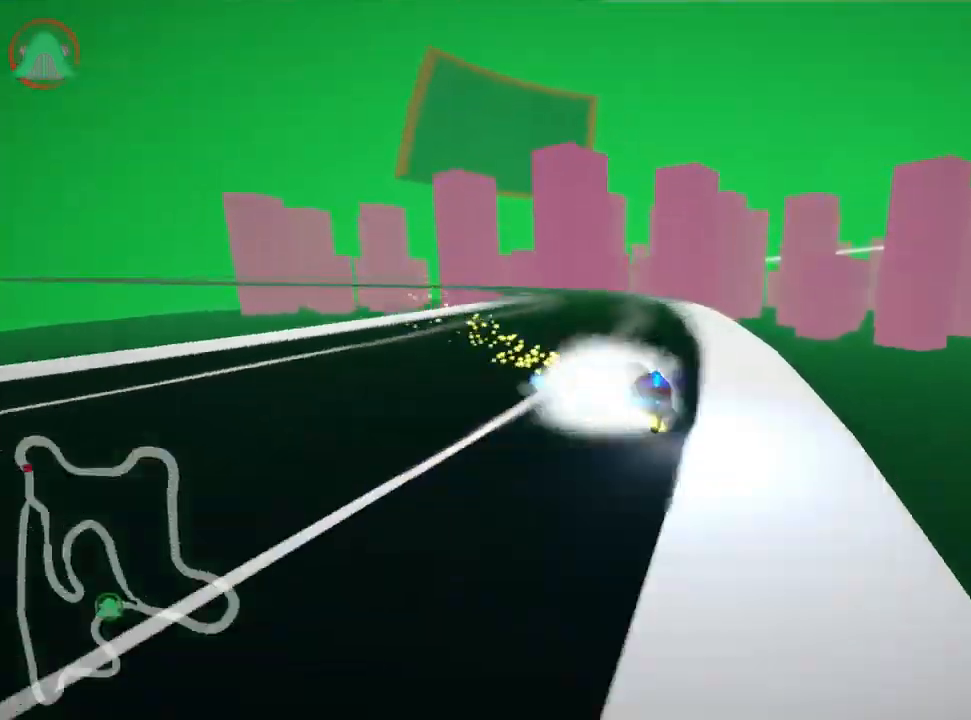
{"keys": ["right", "up"], "events": [[100, "left", "up"], [117, "nitro", "up"], [400, "right", "down"]]}
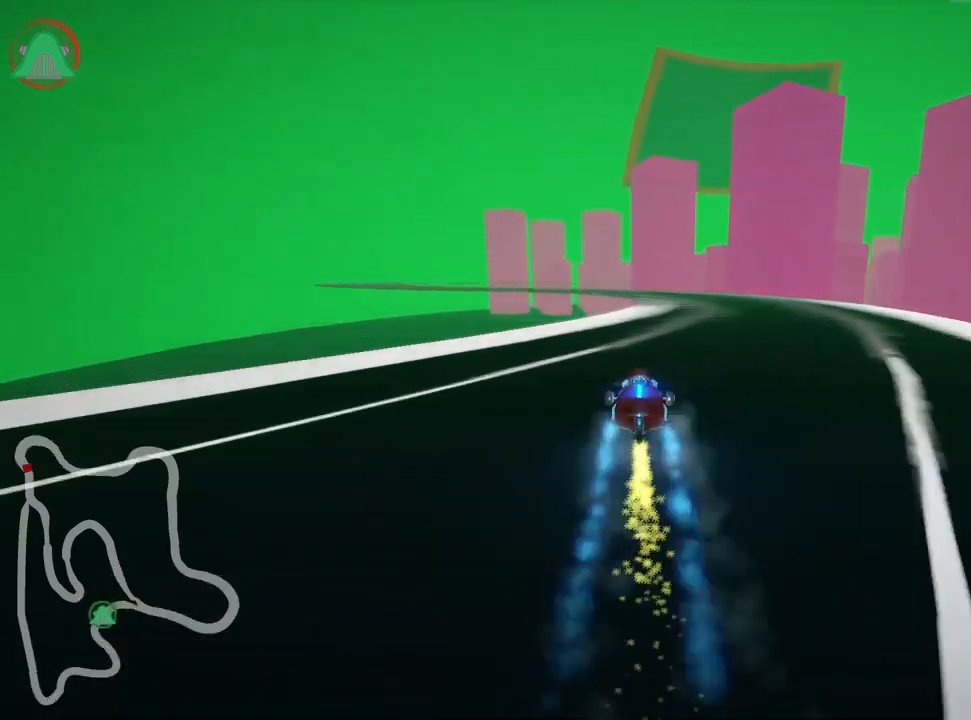
{"keys": ["left", "skid", "up"], "events": [[150, "right", "up"], [234, "left", "down"], [250, "skid", "down"]]}
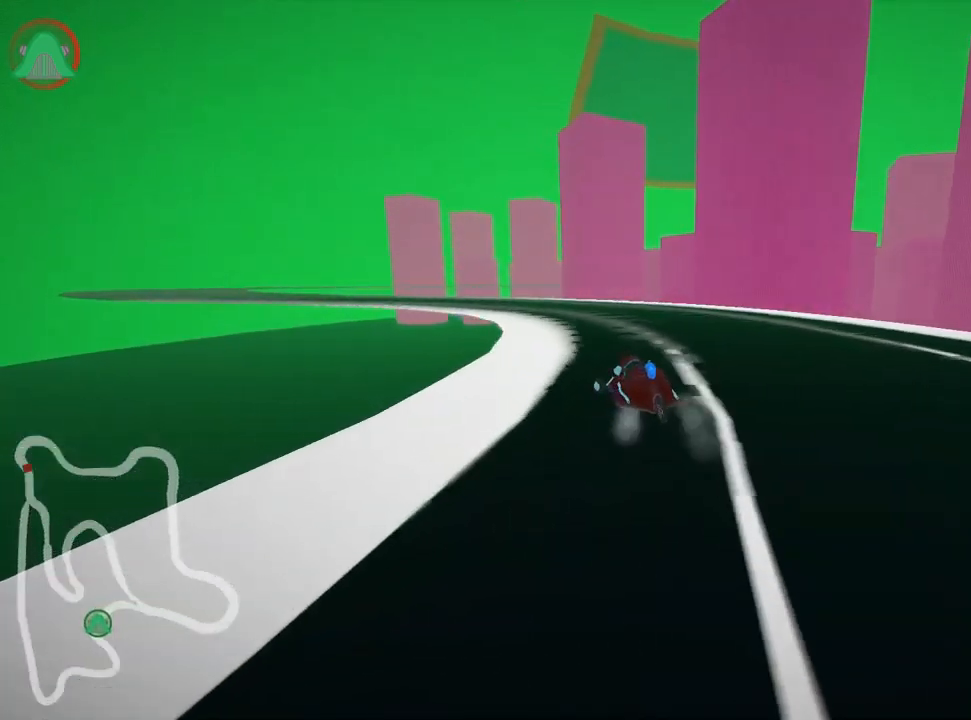
{"keys": ["left", "up"], "events": [[200, "skid", "up"]]}
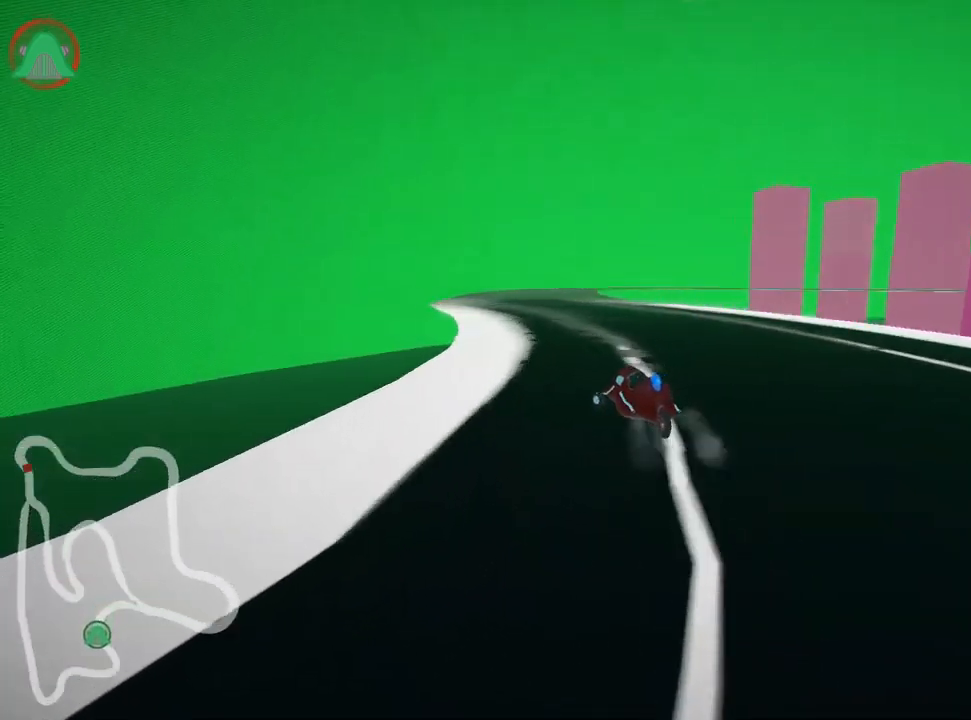
{"keys": ["right", "skid", "up"], "events": [[117, "left", "up"], [134, "skid", "down"], [167, "right", "down"]]}
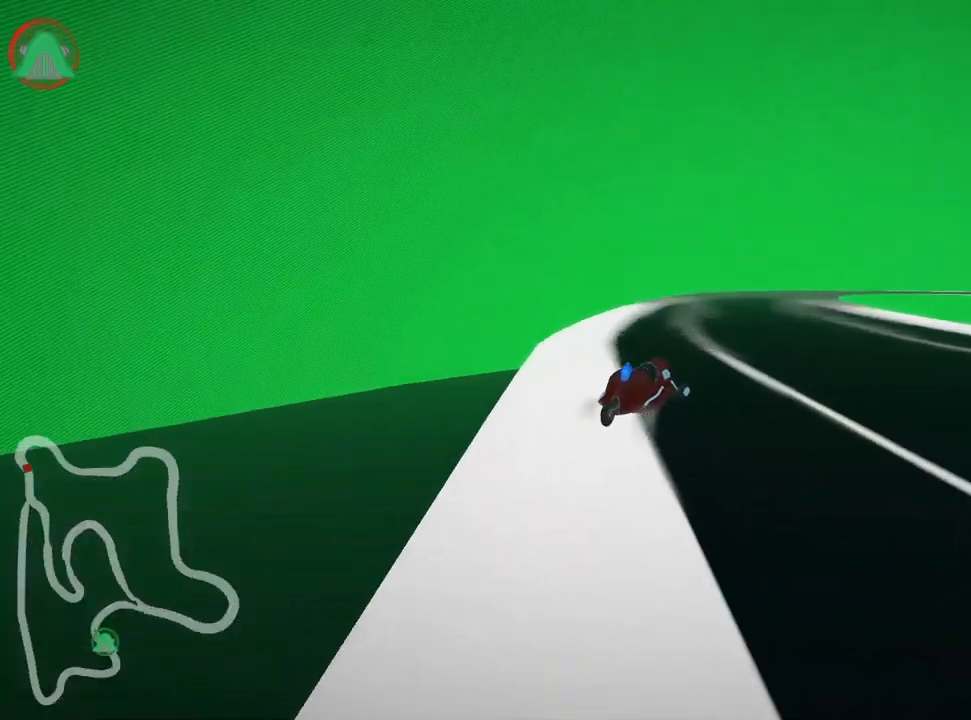
{"keys": ["skid", "up"], "events": [[217, "left", "down"], [267, "right", "up"], [500, "left", "up"]]}
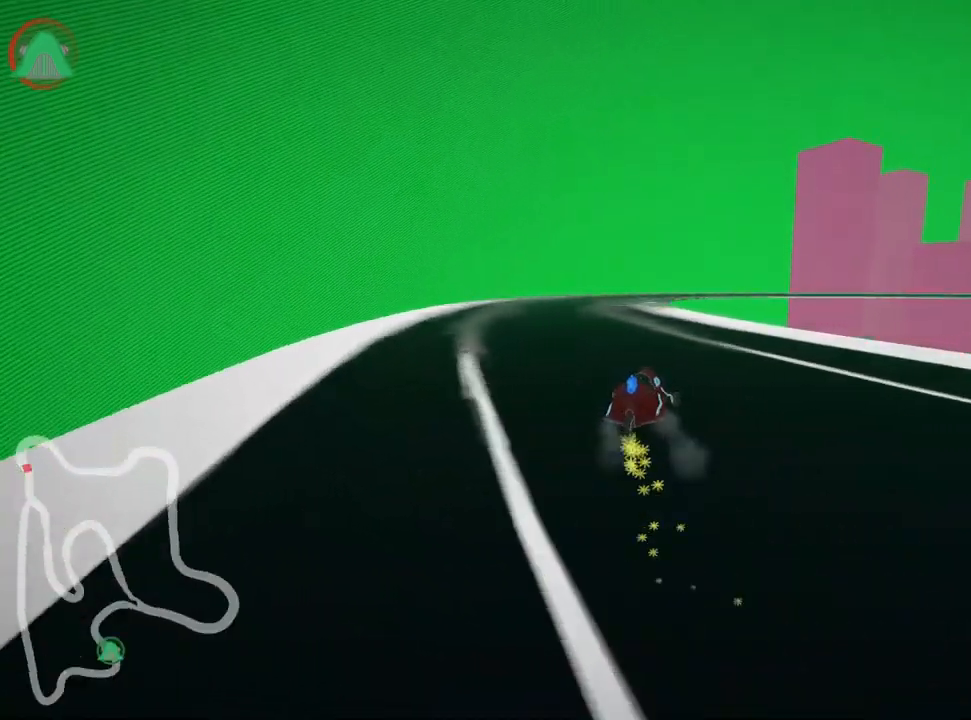
{"keys": ["right", "skid", "up"], "events": [[34, "left", "down"], [267, "left", "up"], [284, "right", "down"]]}
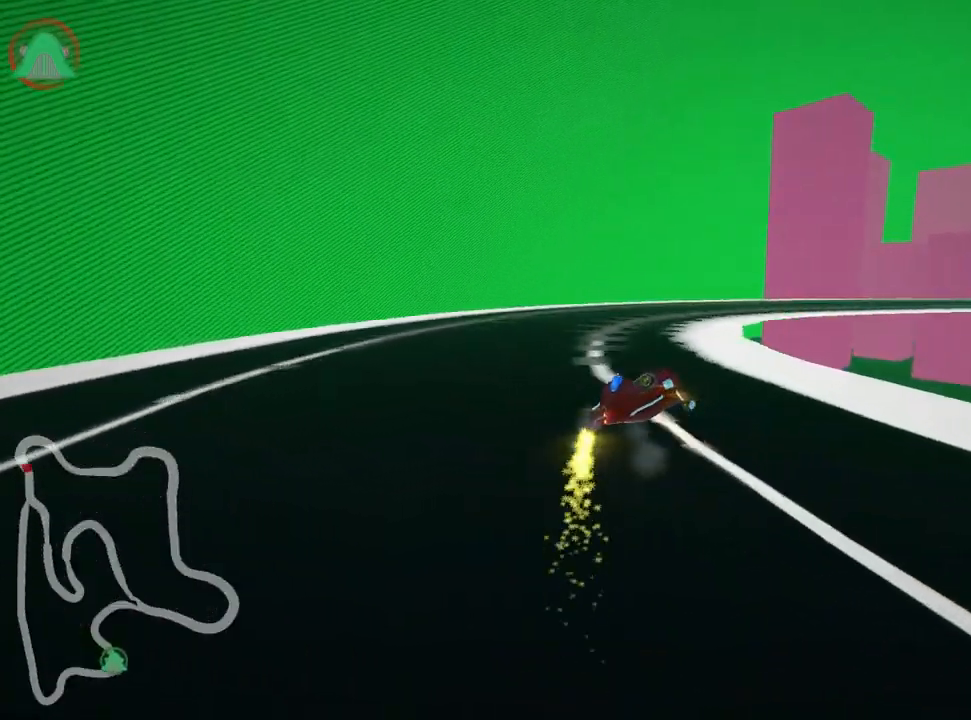
{"keys": ["right", "up"], "events": [[100, "skid", "up"]]}
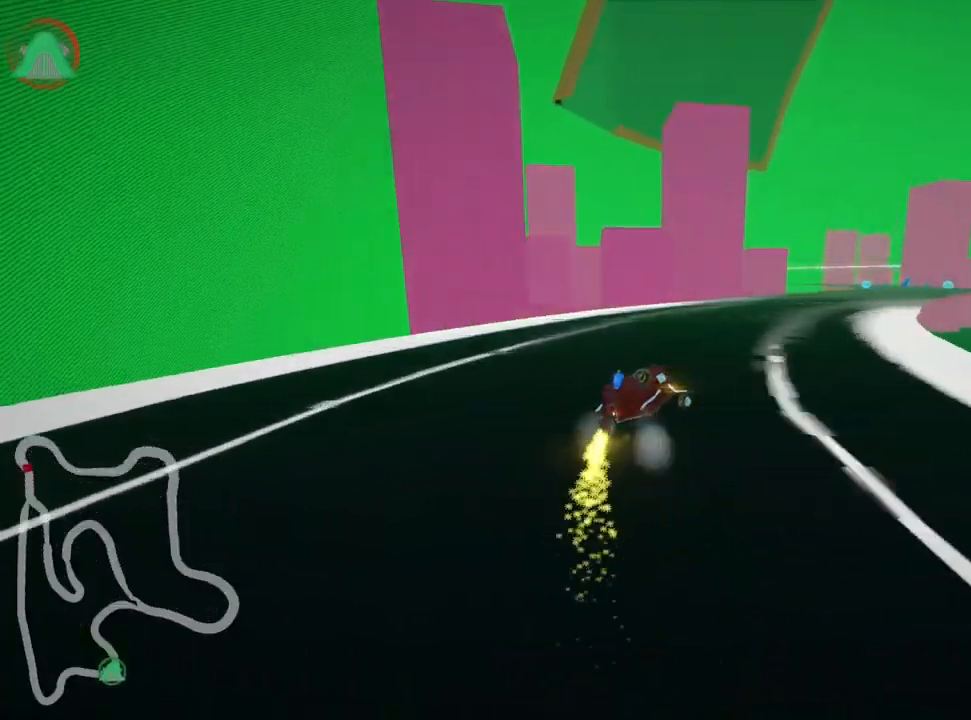
{"keys": ["left", "up"], "events": [[184, "right", "up"], [200, "nitro", "down"], [334, "nitro", "up"], [500, "left", "down"]]}
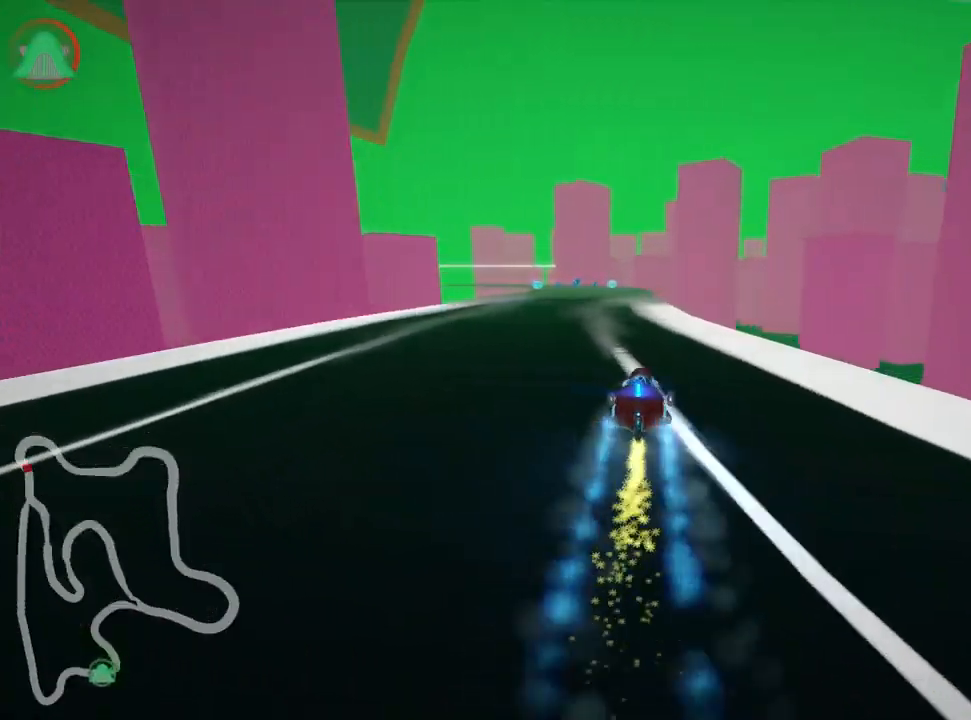
{"keys": ["up"], "events": [[217, "left", "up"]]}
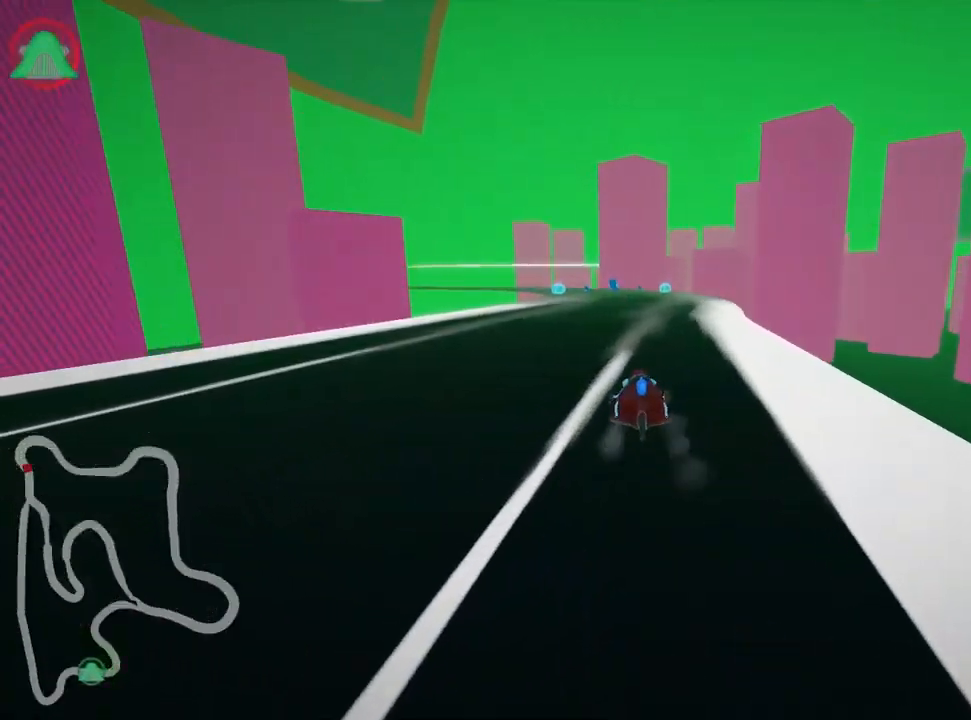
{"keys": ["left", "up"], "events": [[500, "left", "down"]]}
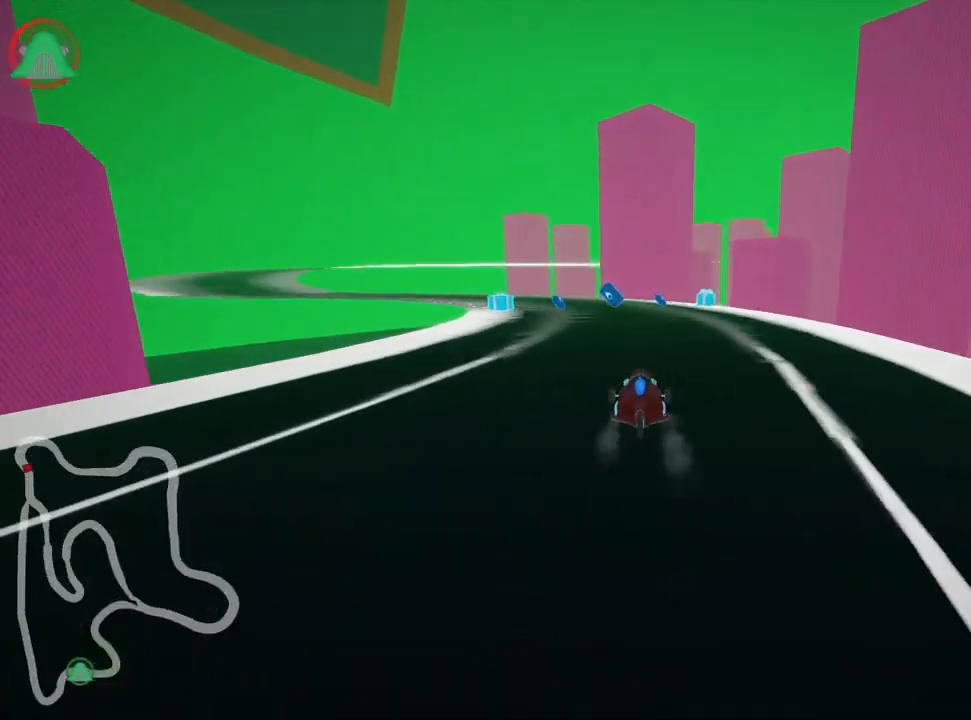
{"keys": ["left", "up"], "events": [[17, "skid", "down"], [200, "left", "up"], [283, "left", "down"], [416, "skid", "up"]]}
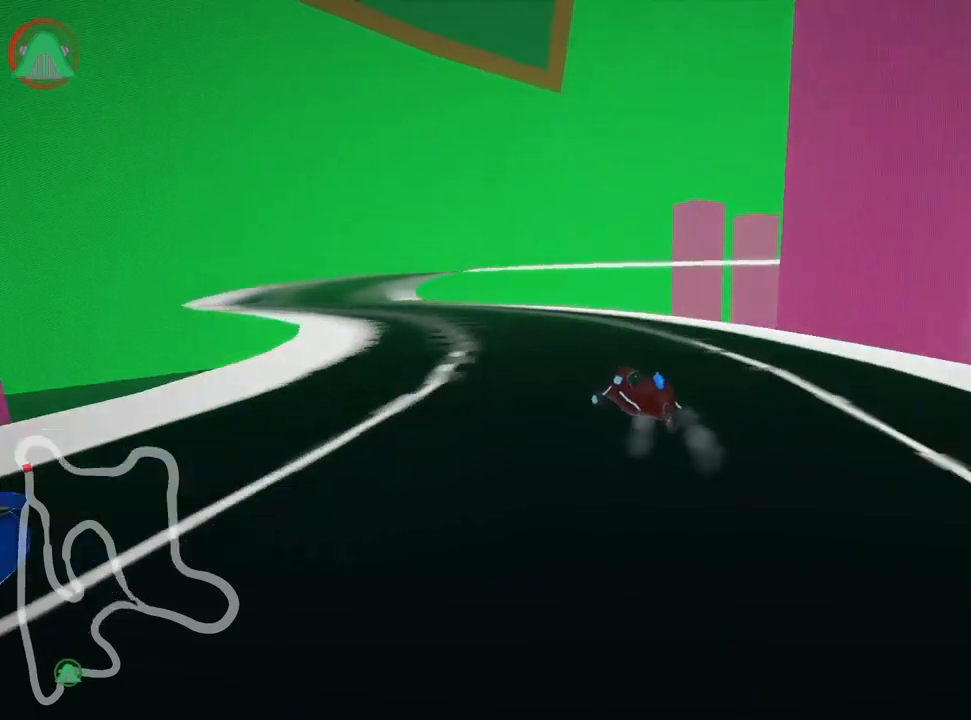
{"keys": ["right", "skid", "up"], "events": [[367, "left", "up"], [400, "skid", "down"], [434, "right", "down"]]}
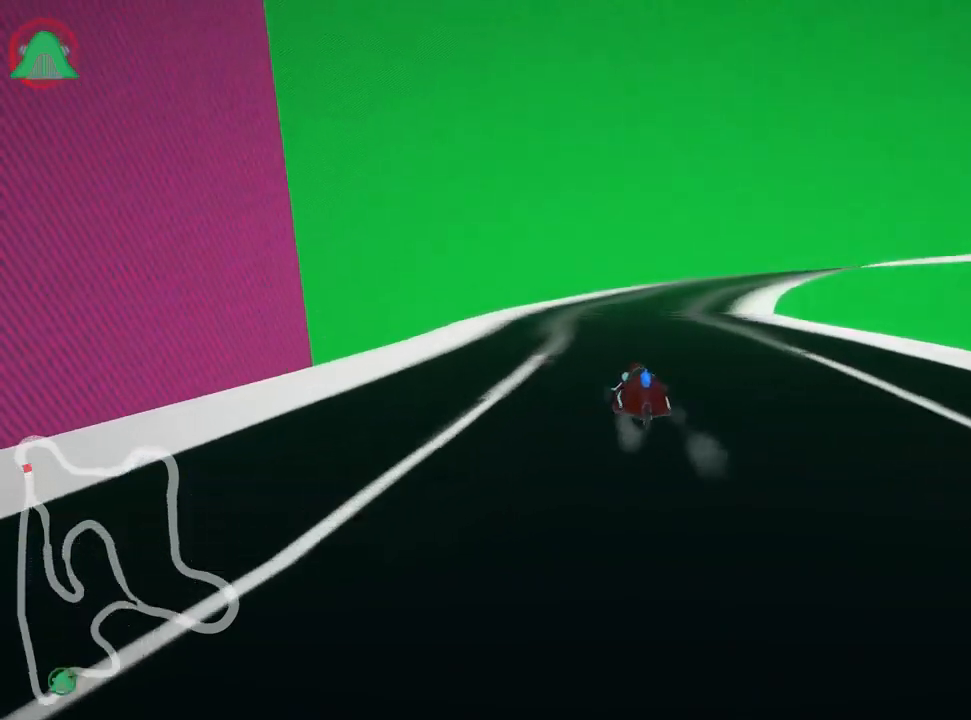
{"keys": ["right", "skid", "up"], "events": []}
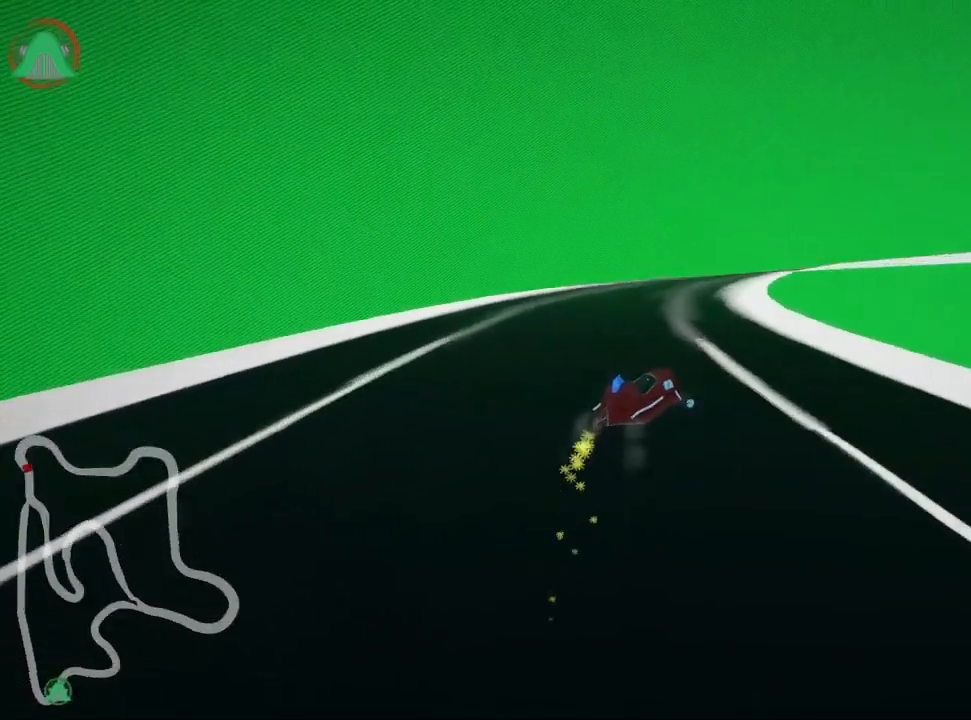
{"keys": ["right", "skid", "up"], "events": []}
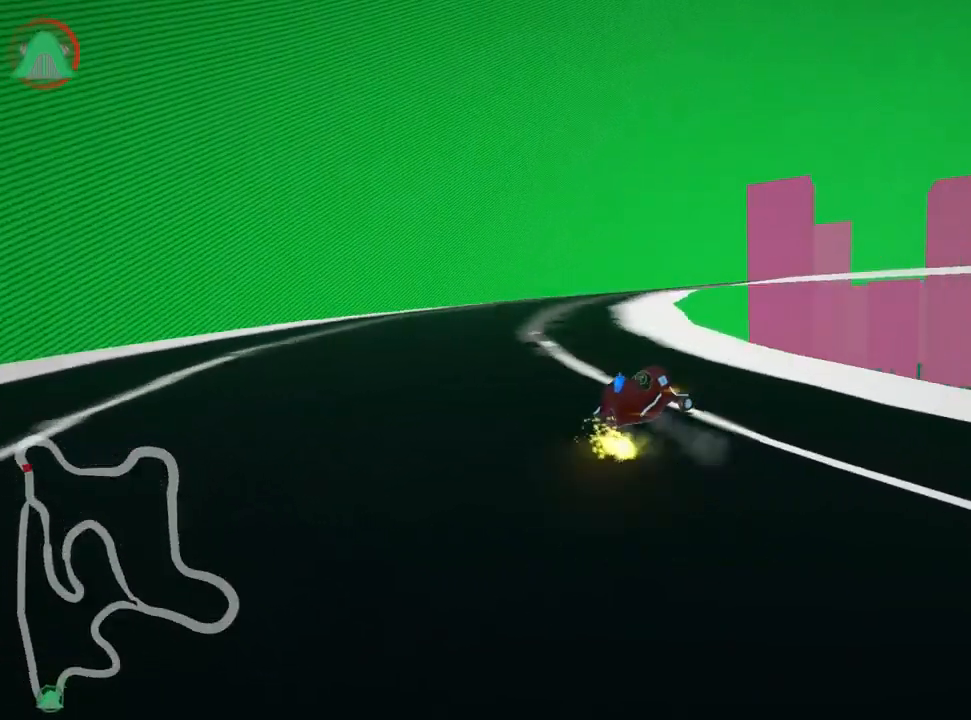
{"keys": ["nitro", "right", "up"], "events": [[34, "skid", "up"], [167, "nitro", "down"]]}
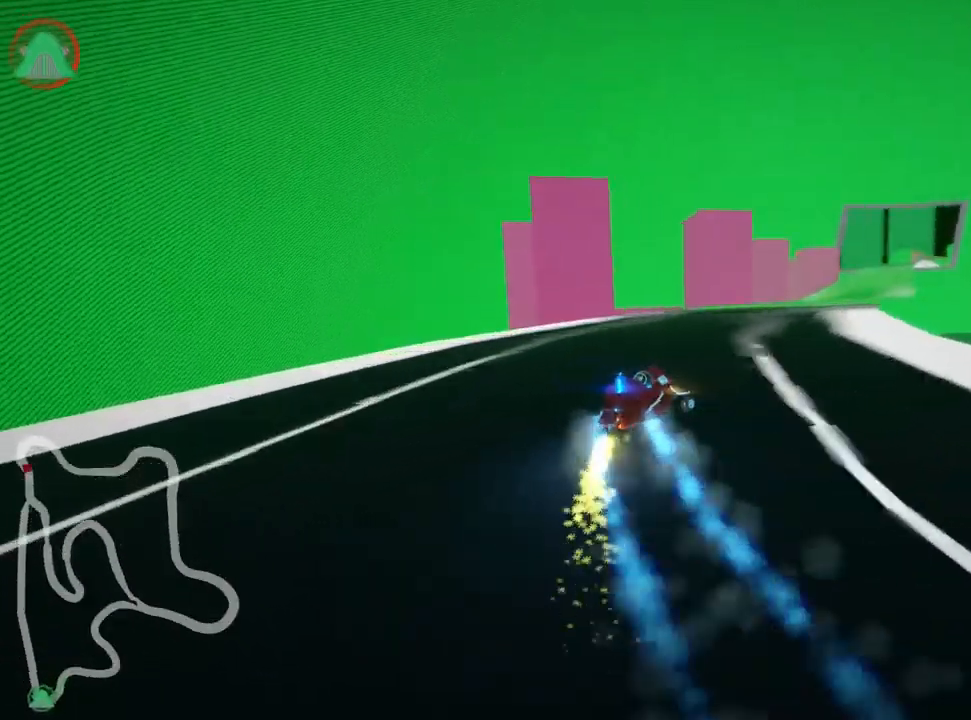
{"keys": ["left", "up"], "events": [[50, "right", "up"], [184, "nitro", "up"], [384, "left", "down"]]}
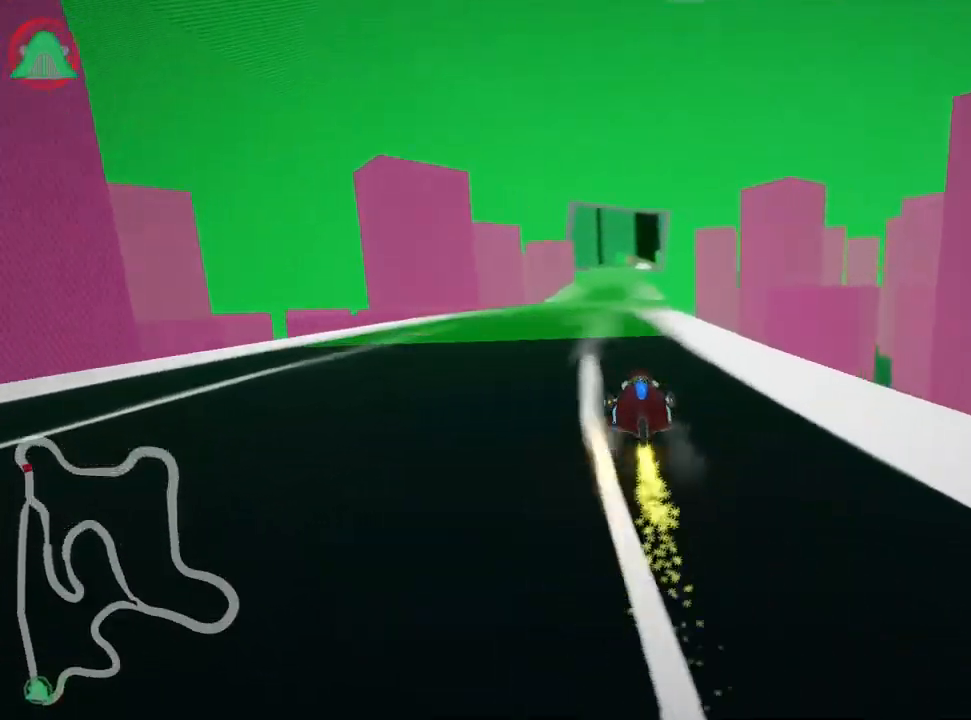
{"keys": ["left", "skid", "up"], "events": [[184, "left", "up"], [234, "skid", "down"], [250, "right", "down"], [350, "left", "down"], [400, "right", "up"]]}
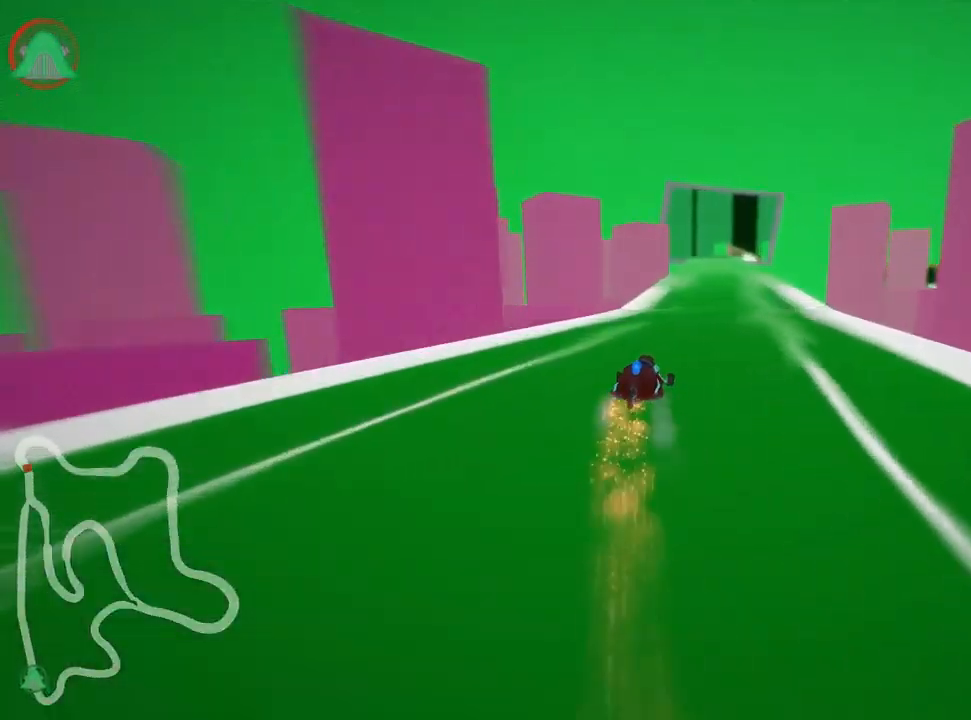
{"keys": ["left", "skid", "up"], "events": []}
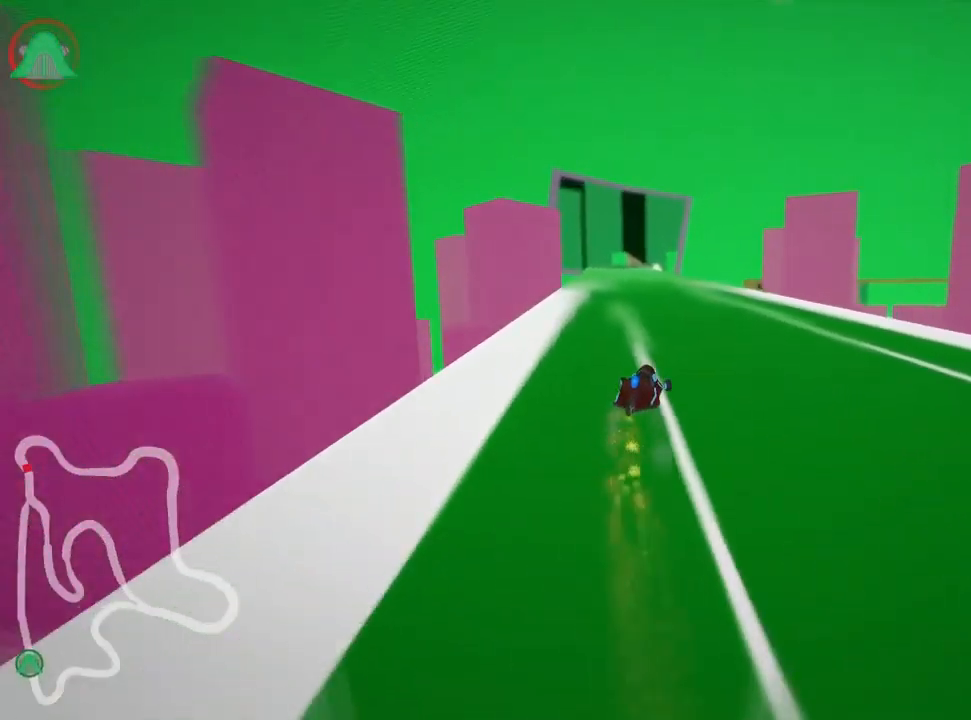
{"keys": ["left", "up"], "events": [[467, "skid", "up"]]}
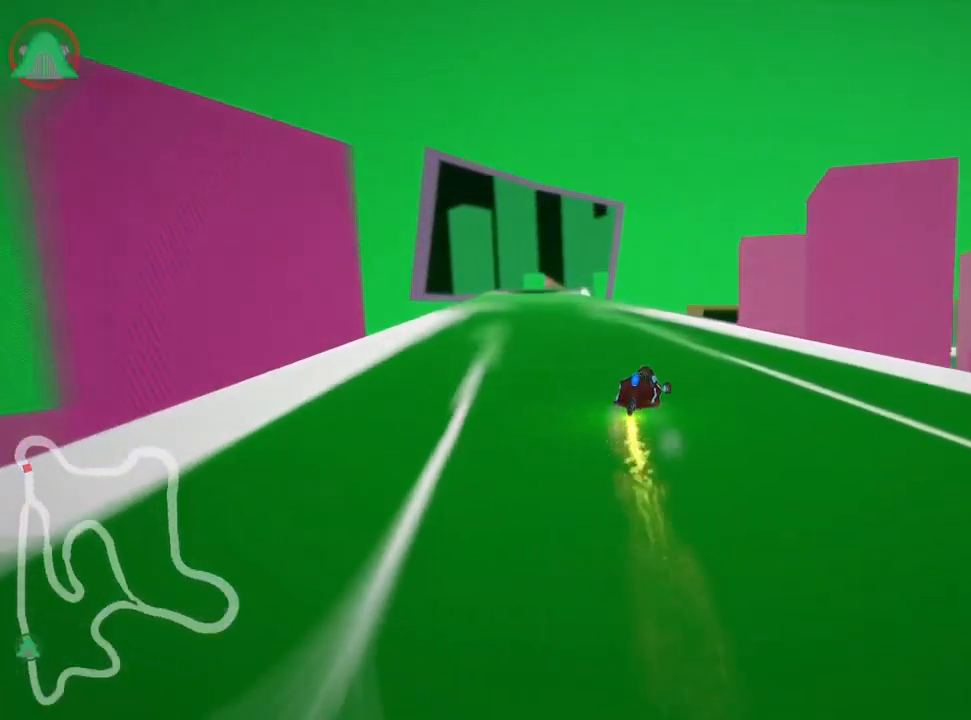
{"keys": ["up"], "events": [[217, "left", "up"]]}
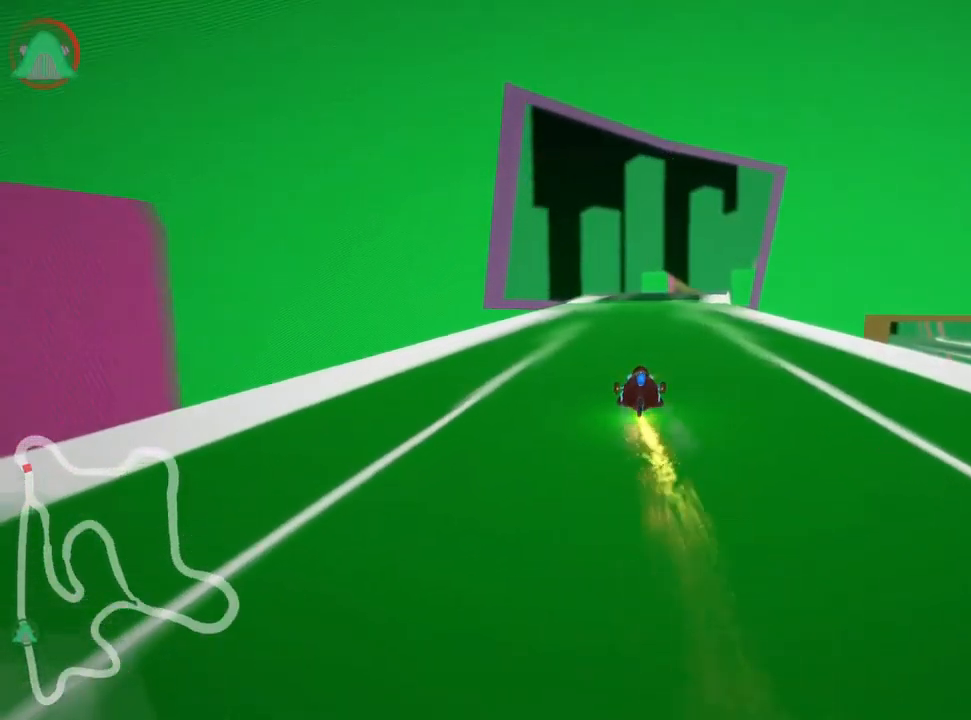
{"keys": ["up"], "events": [[17, "right", "down"], [167, "right", "up"], [301, "nitro", "down"], [367, "nitro", "up"]]}
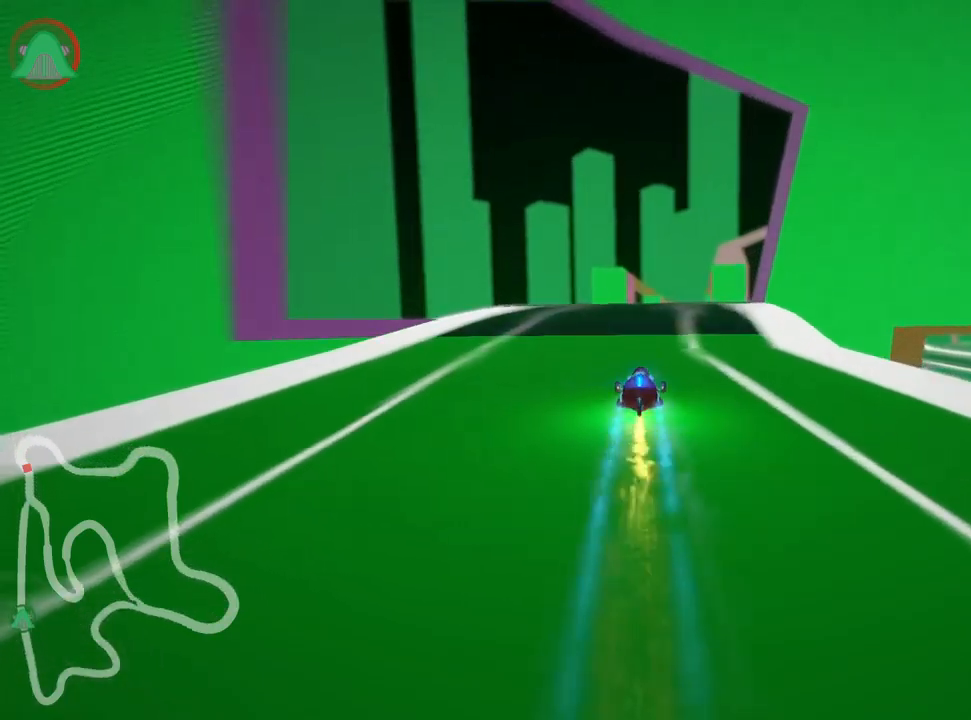
{"keys": ["up"], "events": [[33, "right", "down"], [150, "right", "up"]]}
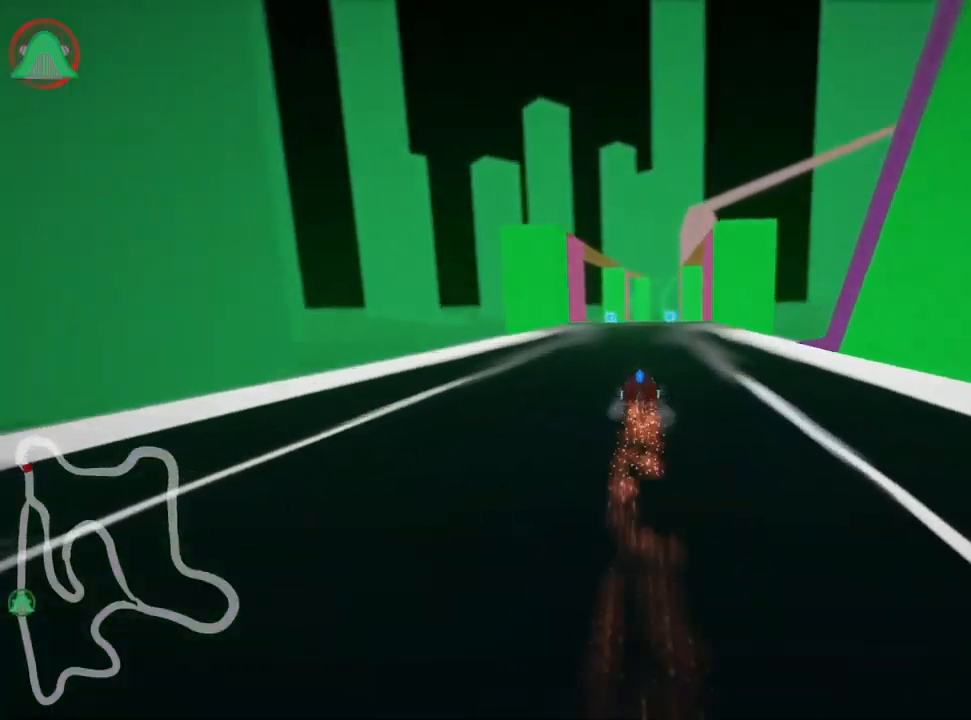
{"keys": ["up"], "events": [[167, "right", "down"], [250, "right", "up"]]}
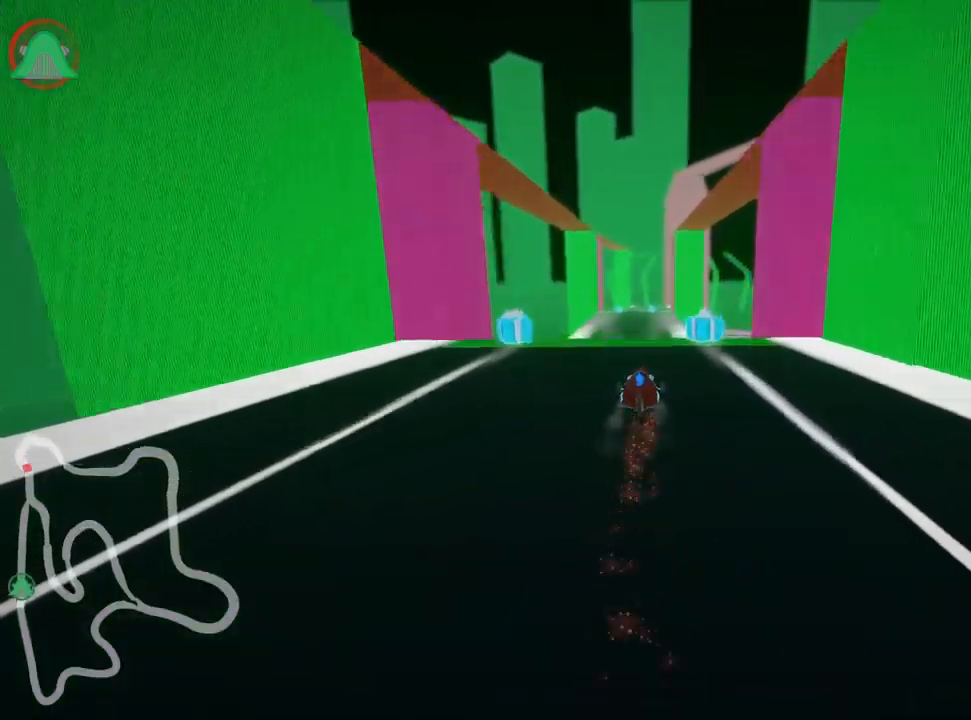
{"keys": ["up"], "events": []}
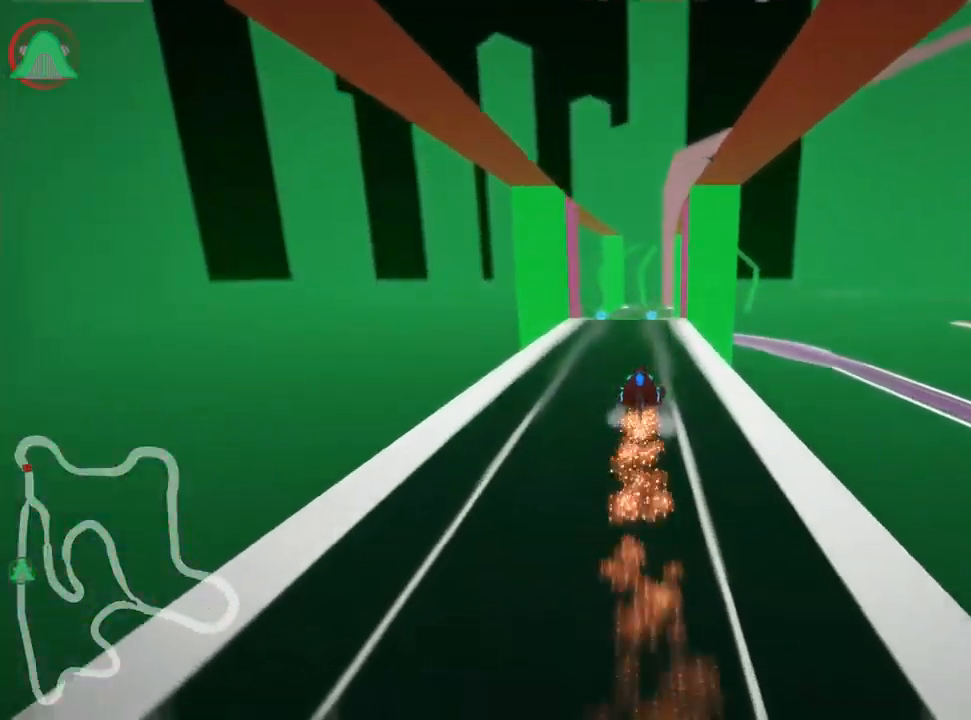
{"keys": ["up"], "events": []}
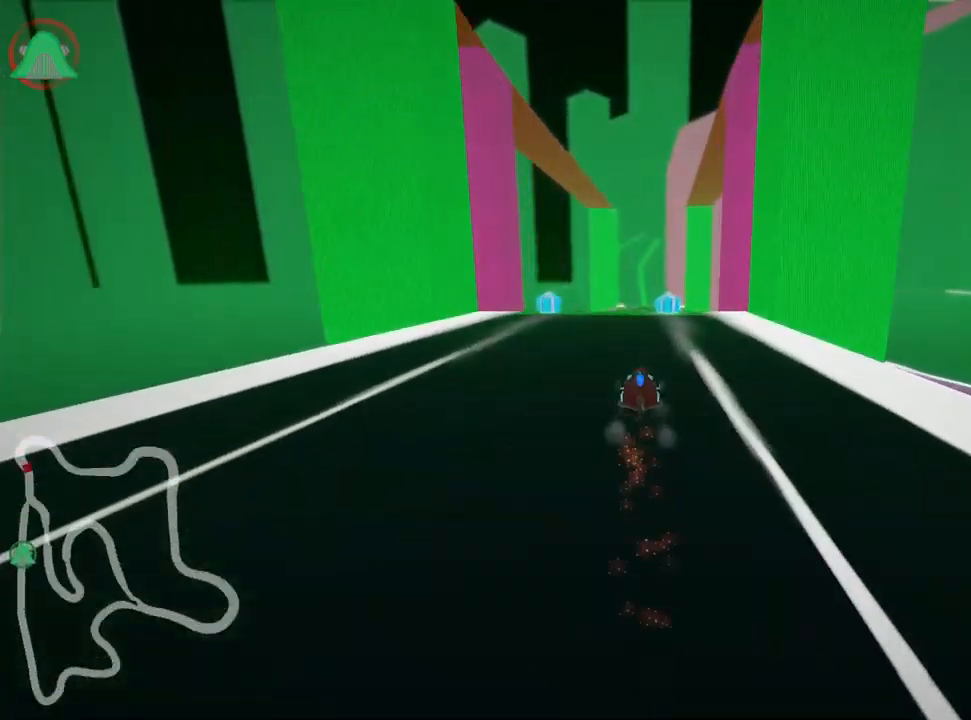
{"keys": ["right", "up"], "events": [[433, "right", "down"]]}
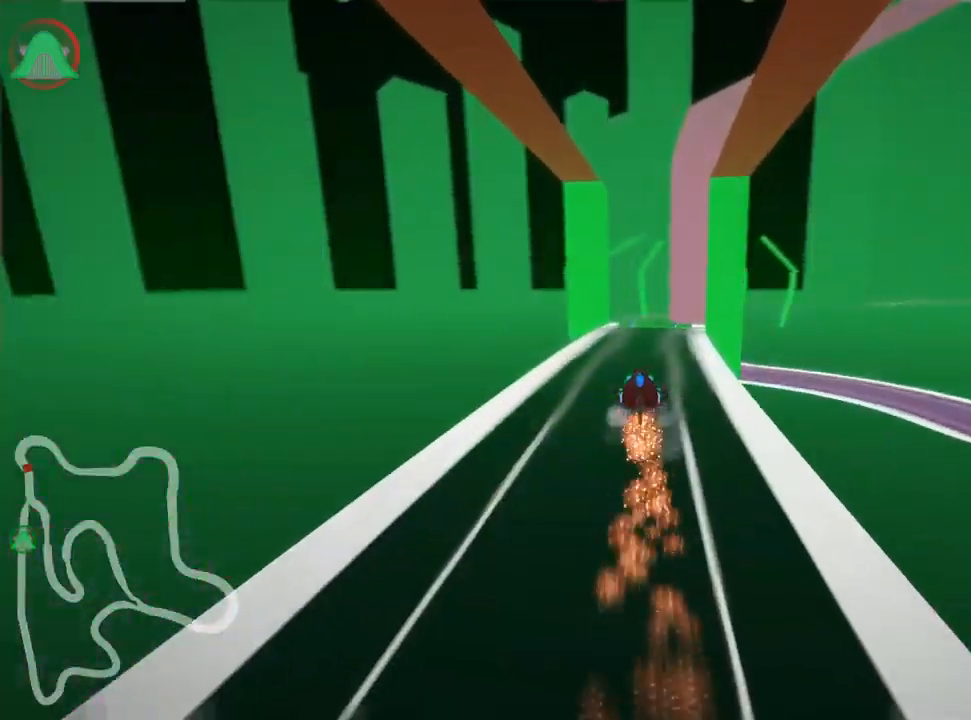
{"keys": ["up"], "events": [[17, "right", "up"]]}
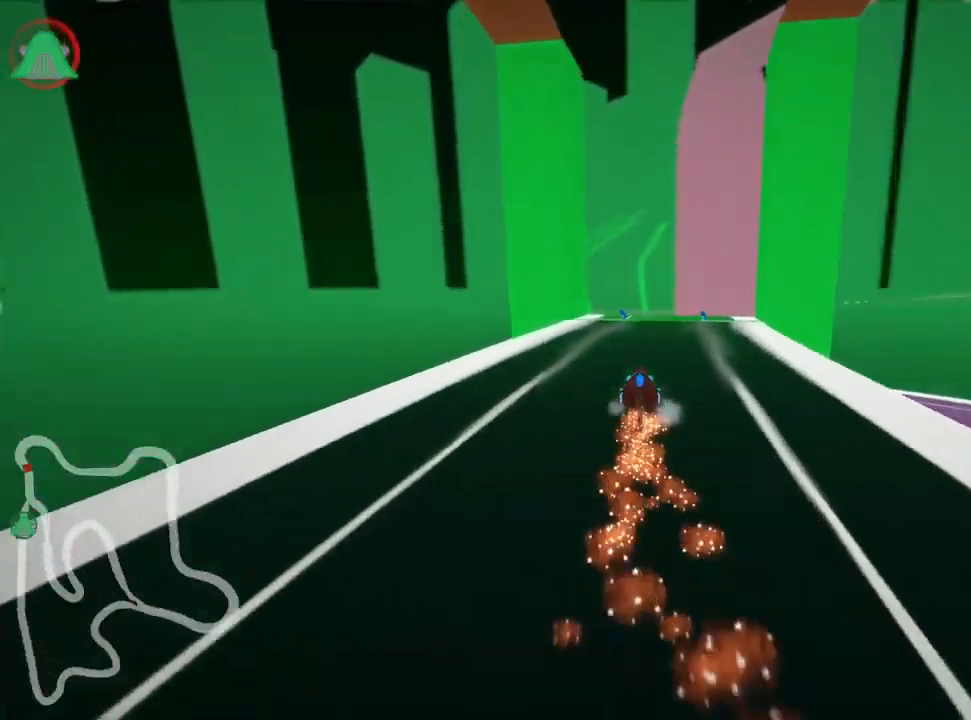
{"keys": ["up"], "events": [[100, "right", "down"], [183, "right", "up"], [200, "nitro", "down"], [250, "nitro", "up"]]}